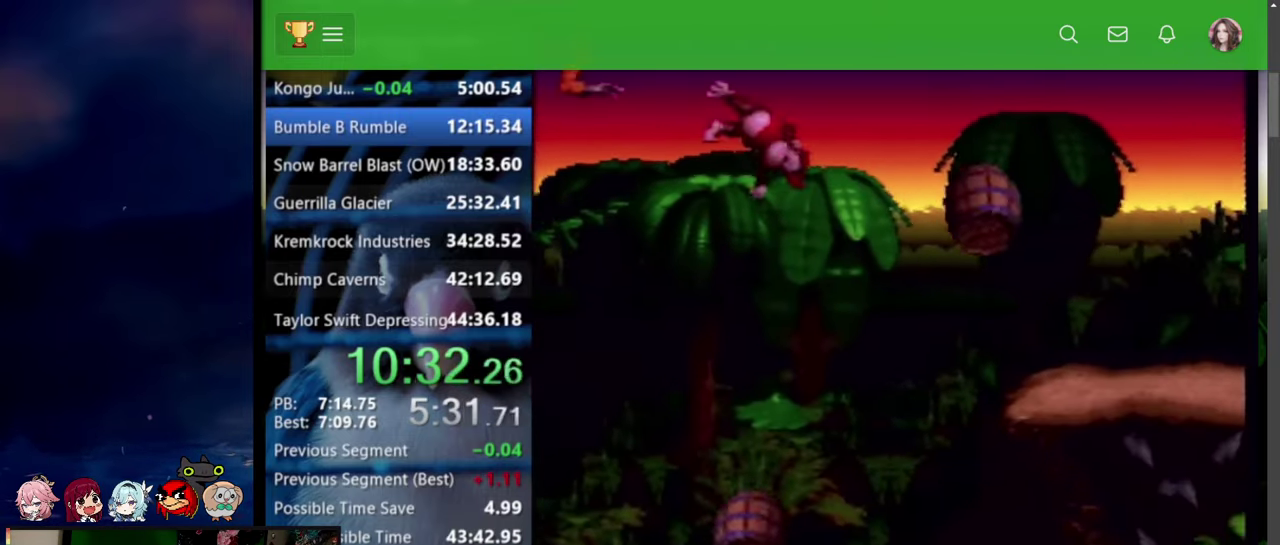
Gameplay with a controller (PlayStation layout); each line is a JSON object with the inputs held at the frame after it. "events" lists button and stick changes between this image and that frame as [ms after this image, input, new state], when the widget could be followed in between. Not read: L2 L3 R2 R3 SELECT START.
{"buttons": ["DPAD_RIGHT"], "events": [[317, "DPAD_UP", "up"]]}
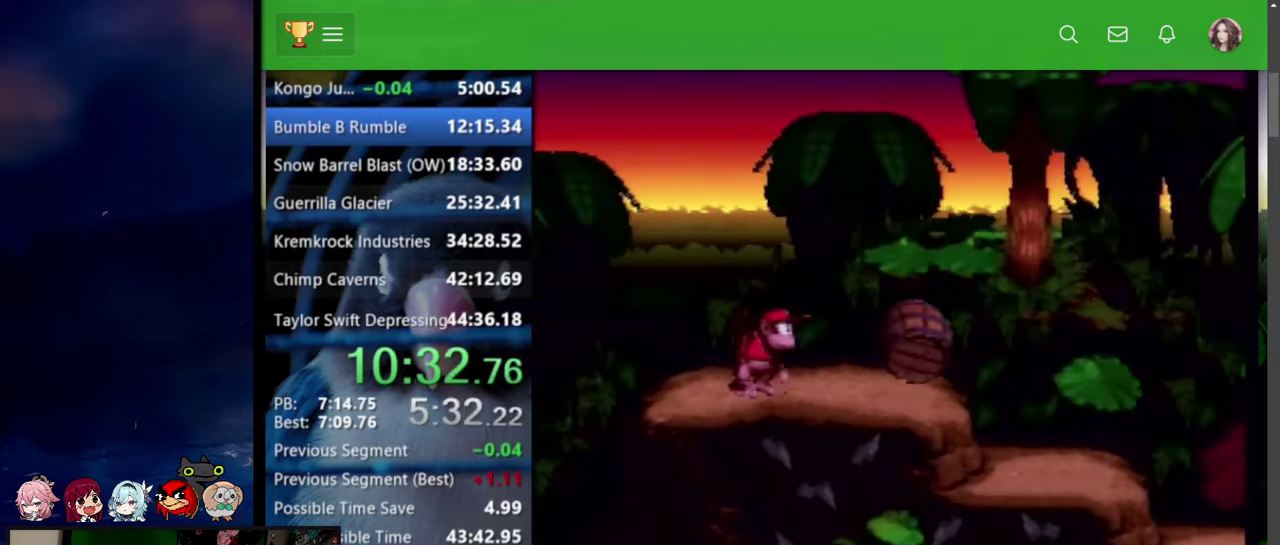
{"buttons": ["DPAD_RIGHT"], "events": []}
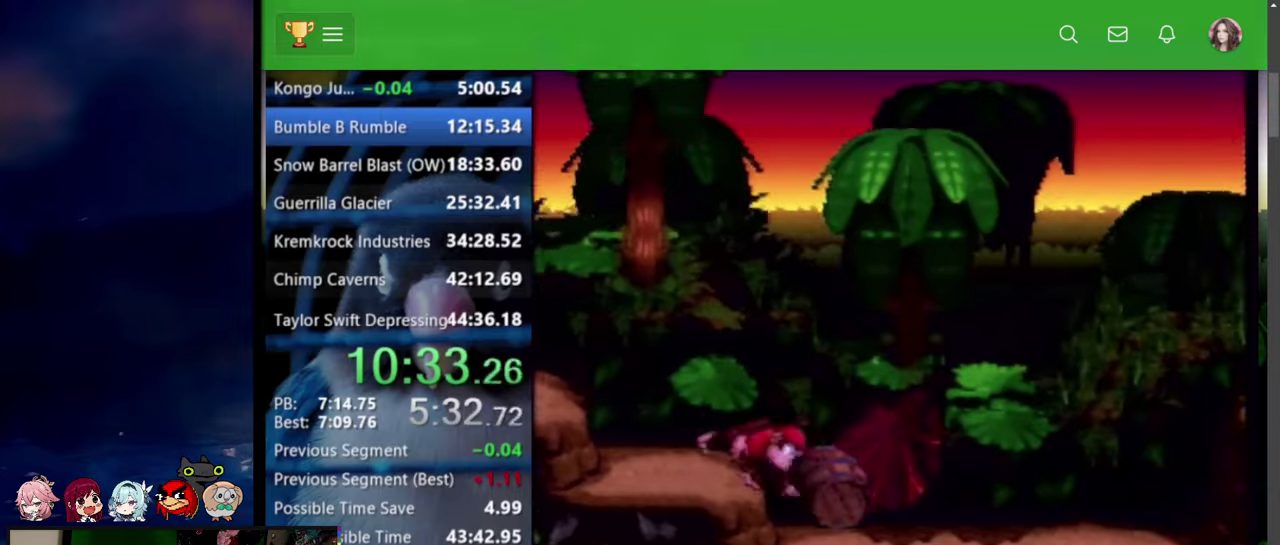
{"buttons": ["DPAD_RIGHT"], "events": []}
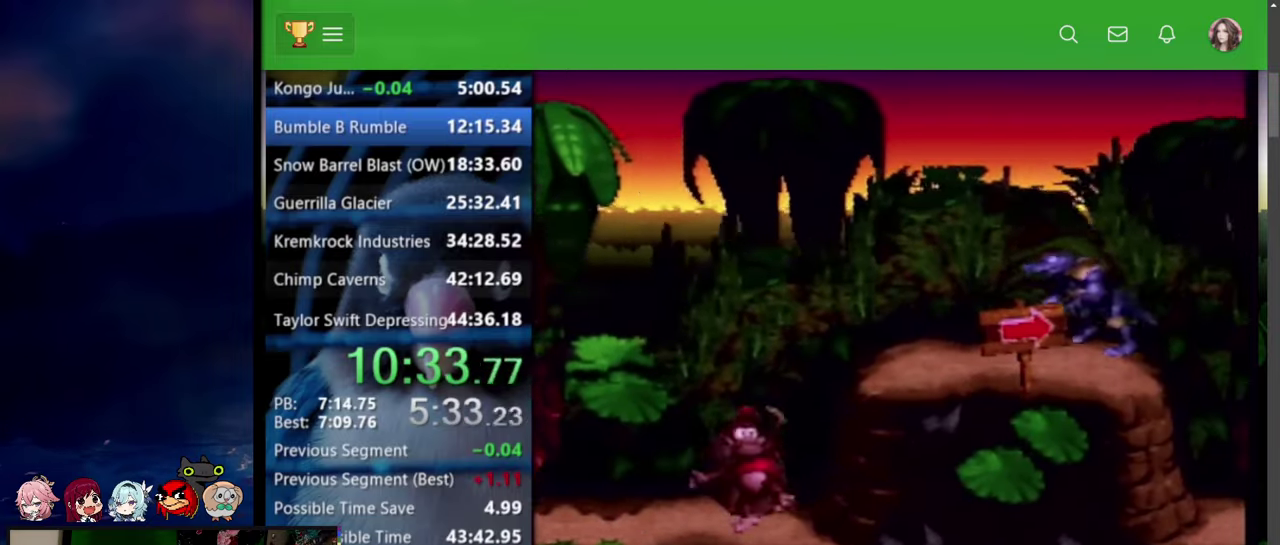
{"buttons": ["DPAD_RIGHT"], "events": []}
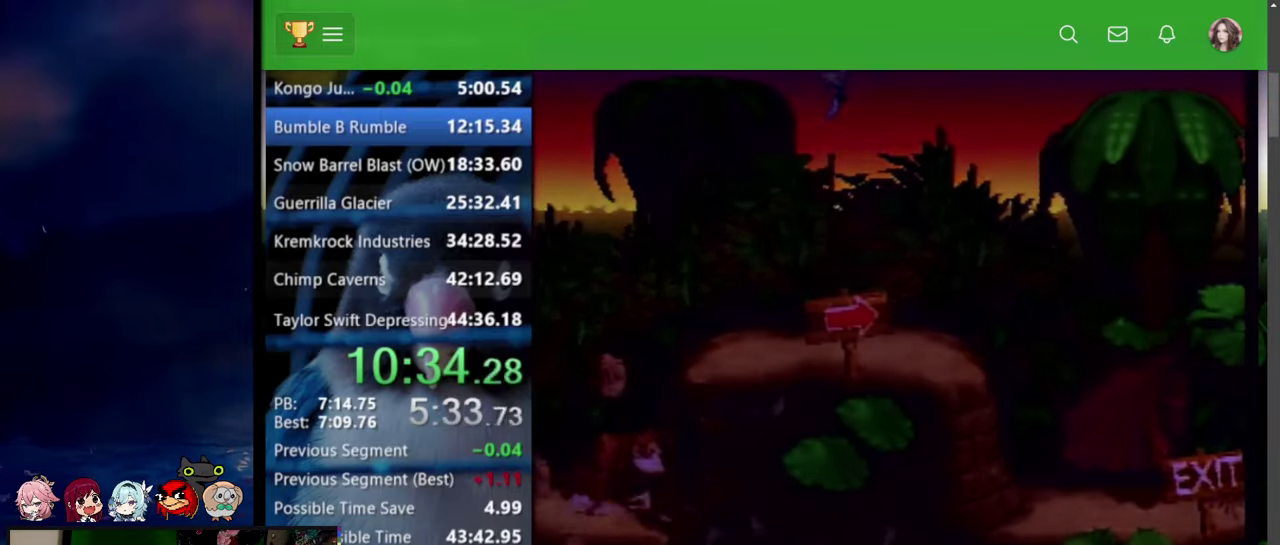
{"buttons": ["SQUARE", "DPAD_RIGHT"], "events": [[100, "SQUARE", "down"], [184, "DPAD_UP", "down"], [350, "DPAD_UP", "up"]]}
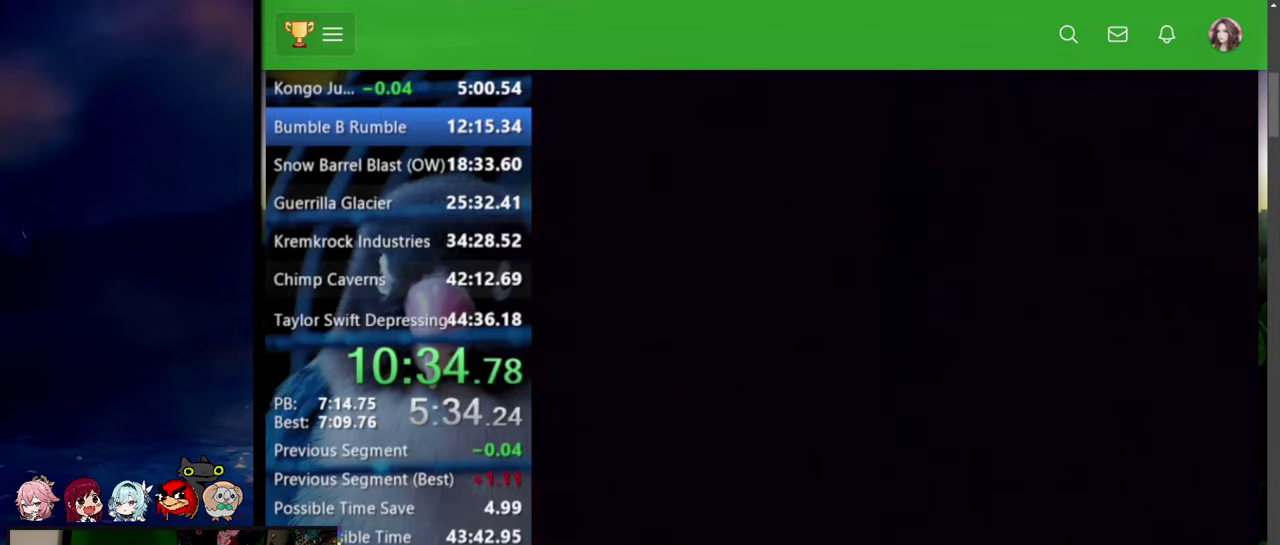
{"buttons": ["SQUARE", "DPAD_RIGHT"], "events": []}
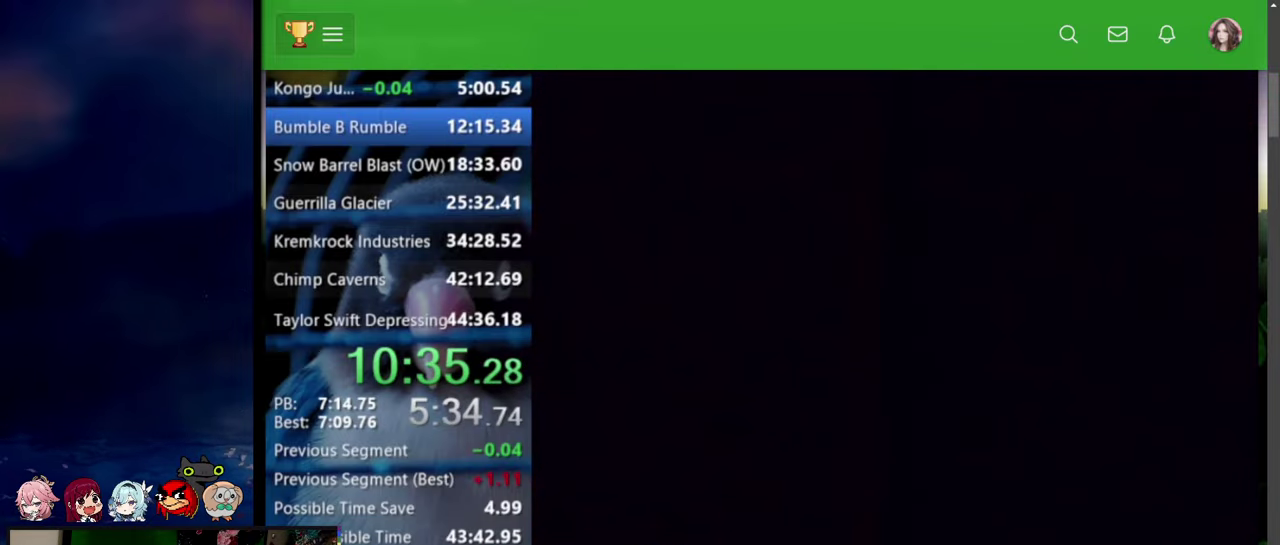
{"buttons": ["SQUARE", "DPAD_RIGHT"], "events": []}
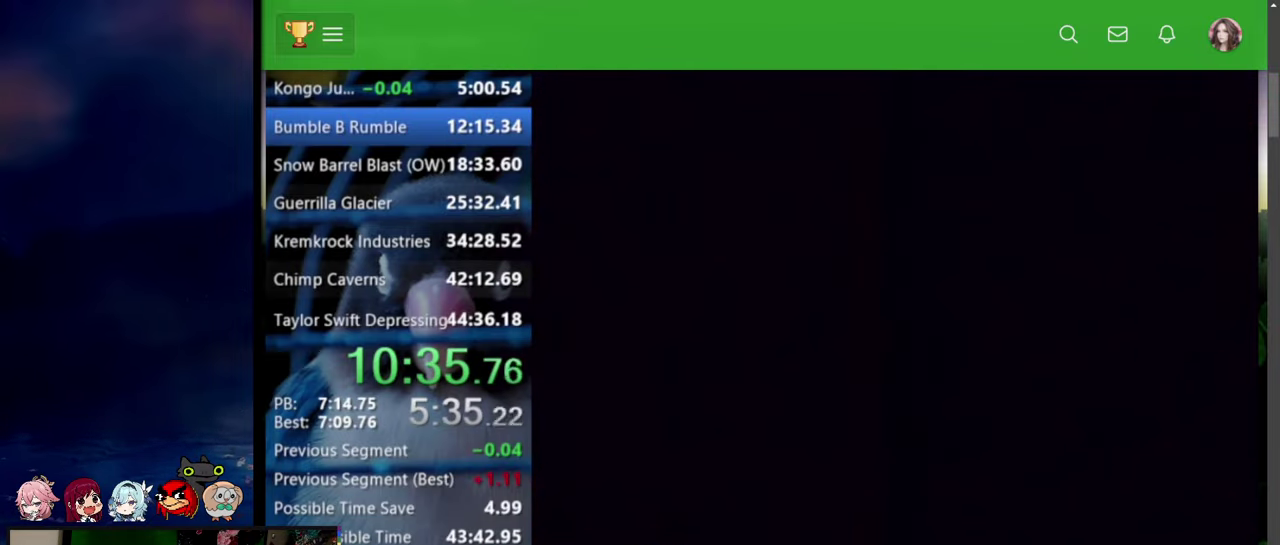
{"buttons": ["SQUARE", "DPAD_RIGHT"], "events": []}
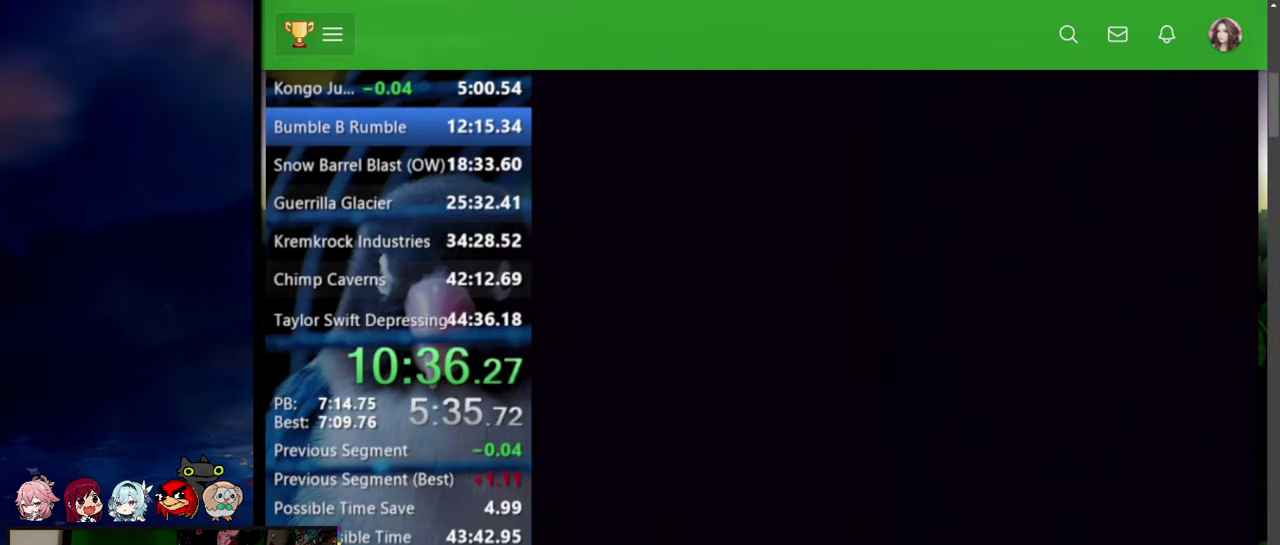
{"buttons": ["SQUARE", "DPAD_UP", "DPAD_RIGHT"], "events": [[34, "DPAD_UP", "down"]]}
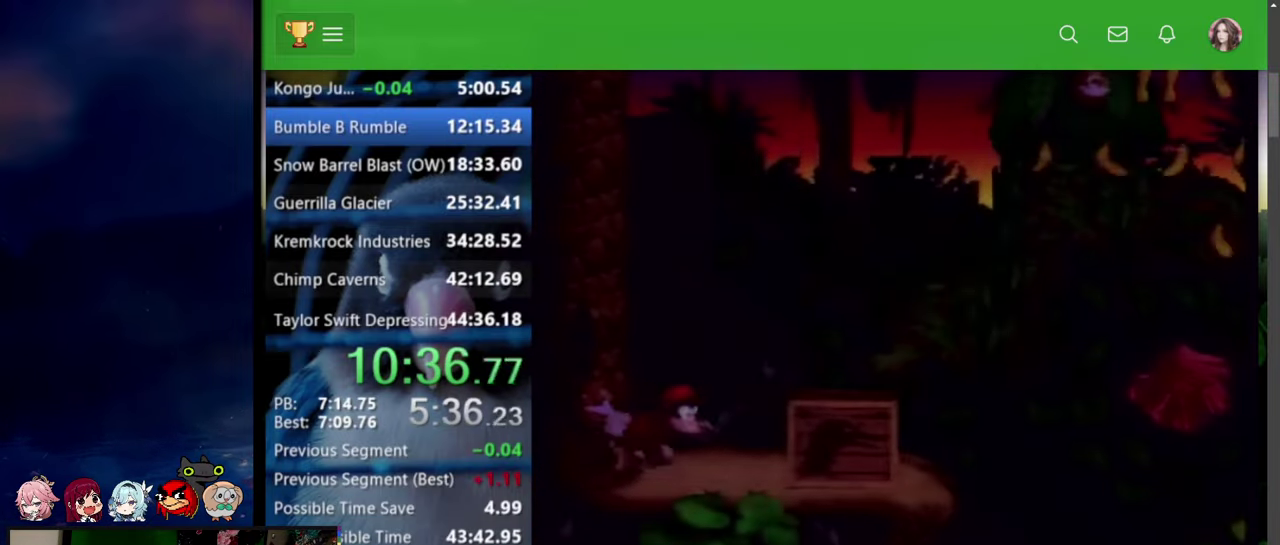
{"buttons": ["DPAD_UP", "DPAD_RIGHT"], "events": [[317, "SQUARE", "up"]]}
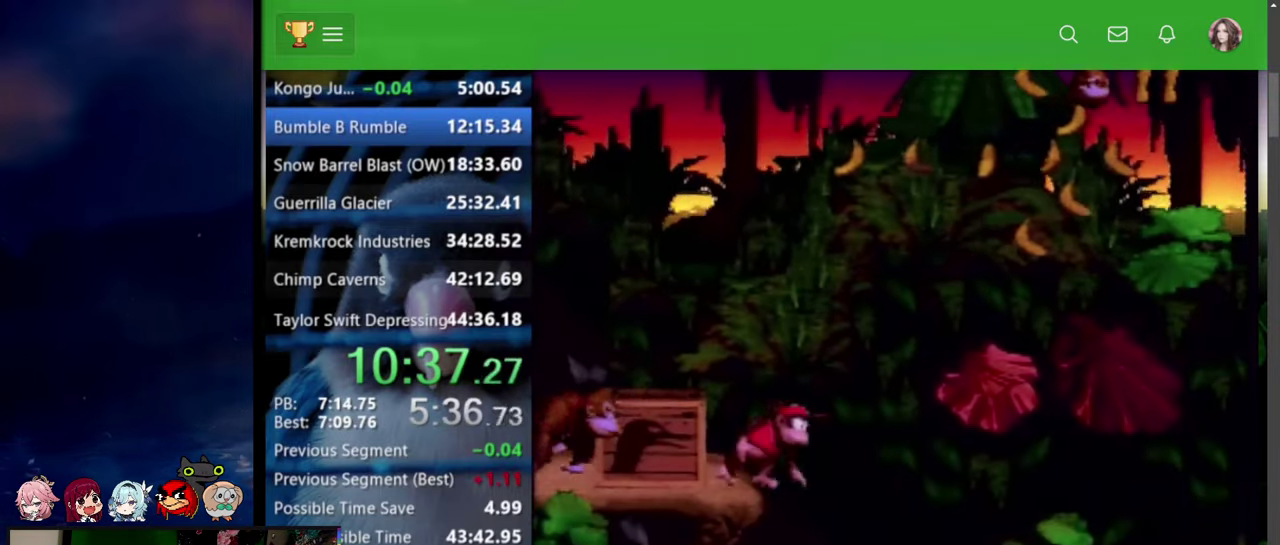
{"buttons": ["DPAD_UP", "DPAD_RIGHT"], "events": []}
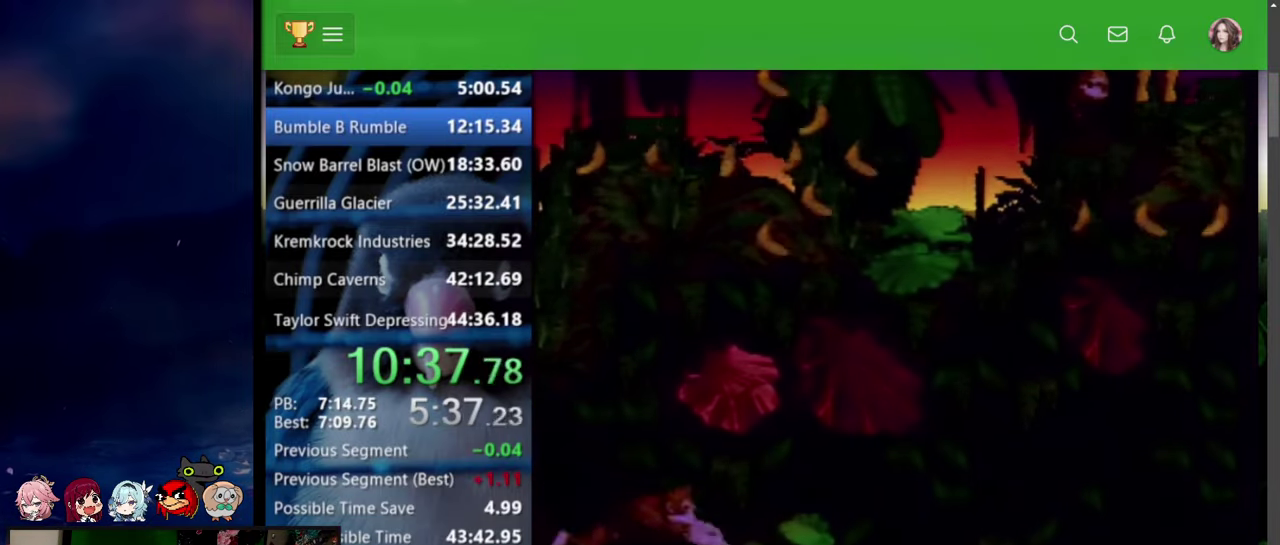
{"buttons": ["SQUARE", "DPAD_UP", "DPAD_RIGHT"], "events": [[350, "SQUARE", "down"]]}
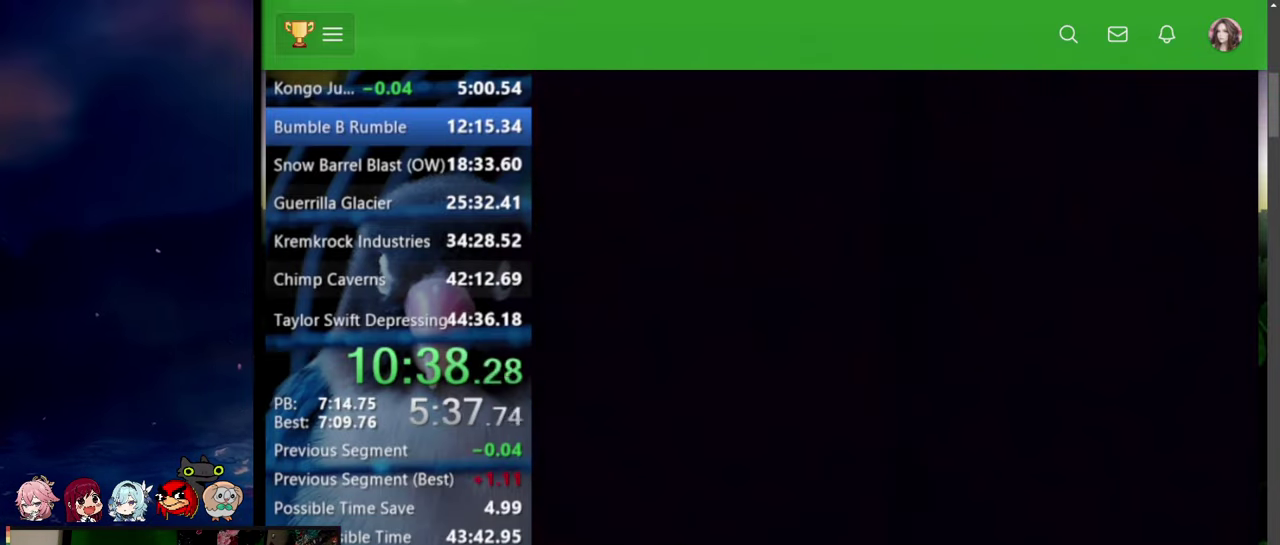
{"buttons": ["SQUARE", "DPAD_UP", "DPAD_RIGHT"], "events": [[234, "CROSS", "down"], [384, "CROSS", "up"]]}
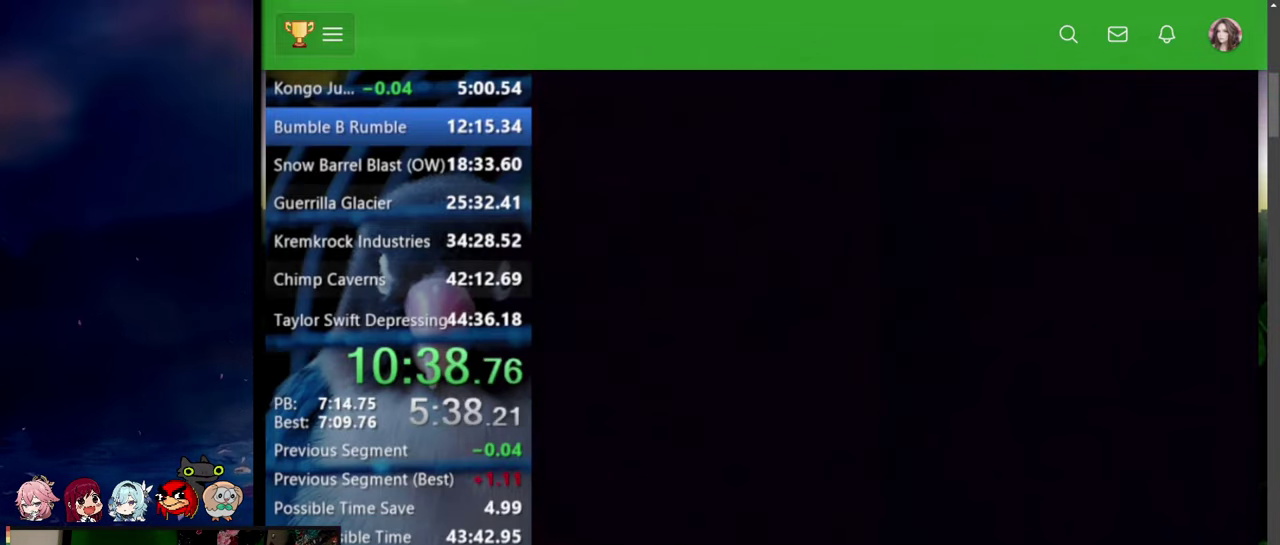
{"buttons": ["SQUARE", "DPAD_UP", "DPAD_RIGHT"], "events": []}
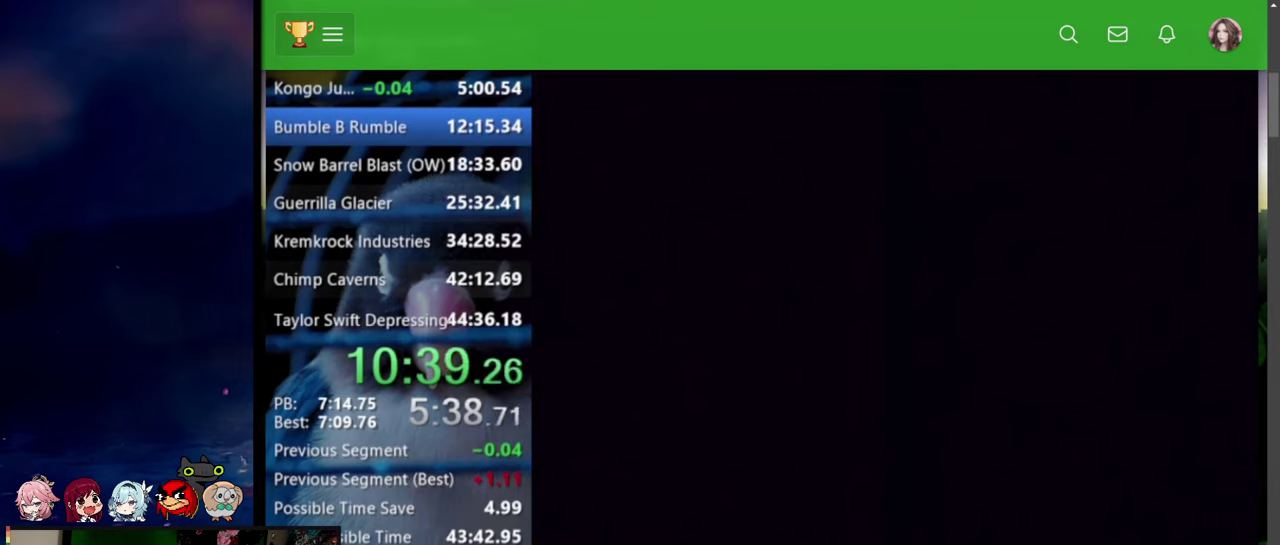
{"buttons": ["SQUARE", "DPAD_UP", "DPAD_RIGHT"], "events": []}
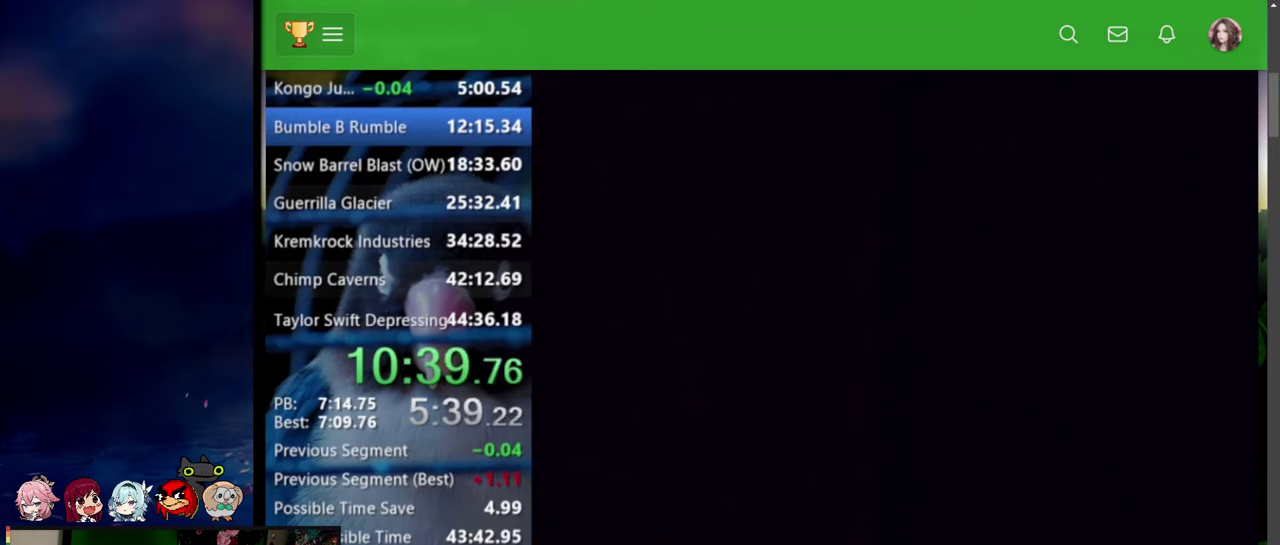
{"buttons": ["SQUARE", "DPAD_UP", "DPAD_RIGHT"], "events": []}
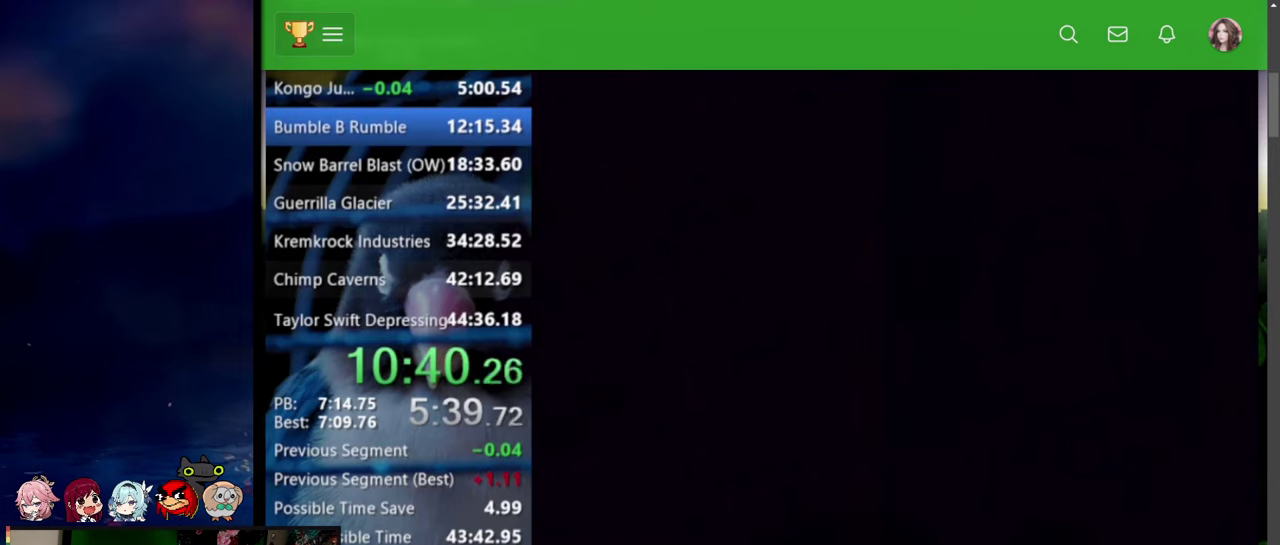
{"buttons": ["SQUARE", "DPAD_UP", "DPAD_RIGHT"], "events": []}